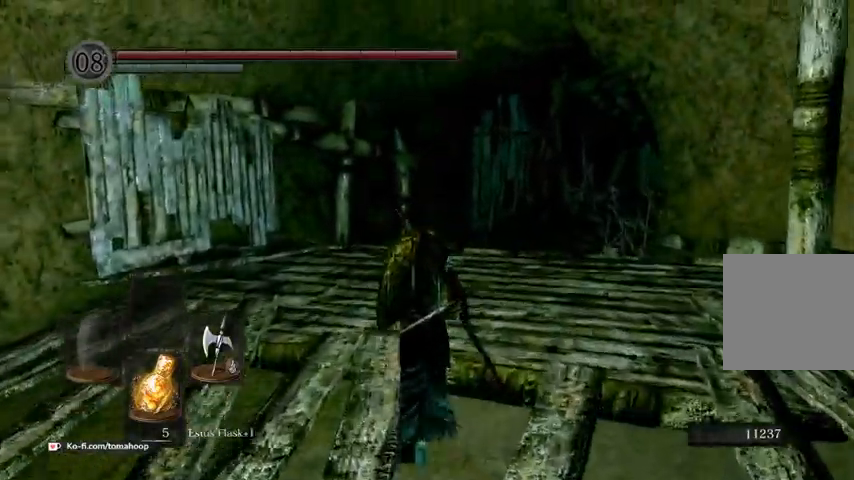
Gameplay with a controller (Xbox layout); each line is a JSON object with the inputs held at the frame after it (dt_ms = milliseconds from this image to that frame). "events" lists button and stick changes between this image and that frame as [ms after this image, input, new state], when the widget could be followed in between.
{"dt_ms": 500, "buttons": [], "left_stick": "up", "right_stick": "center", "events": []}
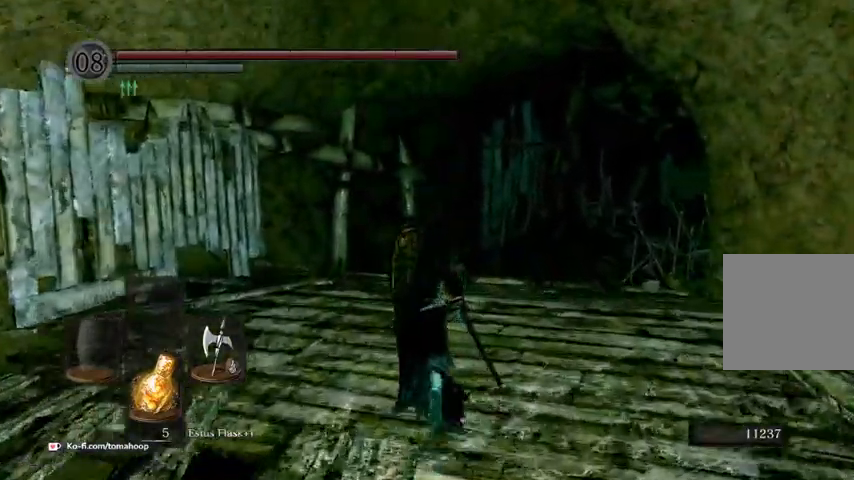
{"dt_ms": 500, "buttons": [], "left_stick": "up", "right_stick": "center", "events": []}
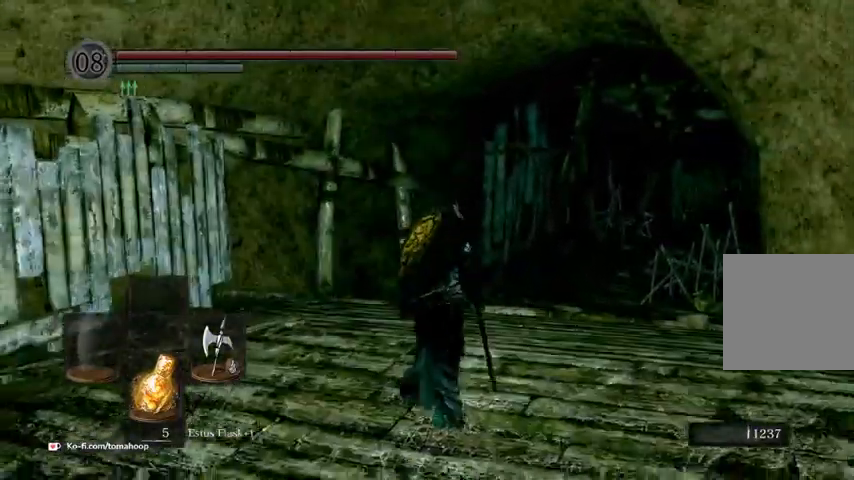
{"dt_ms": 500, "buttons": [], "left_stick": "up-right", "right_stick": "center", "events": [[400, "left_stick", "up-right"]]}
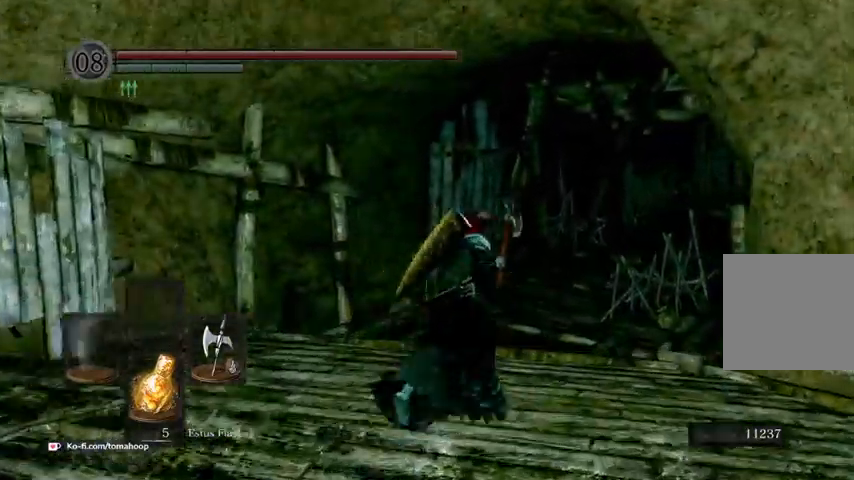
{"dt_ms": 500, "buttons": [], "left_stick": "up", "right_stick": "center", "events": [[100, "left_stick", "up"]]}
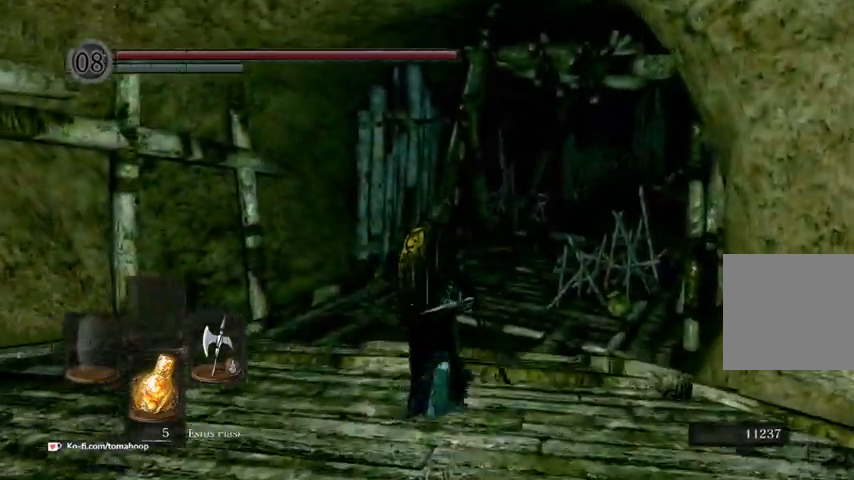
{"dt_ms": 1000, "buttons": ["B"], "left_stick": "up", "right_stick": "center"}
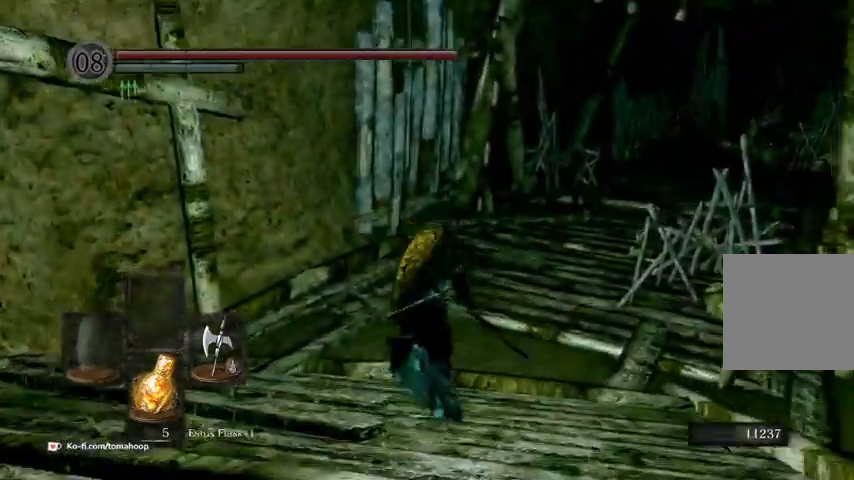
{"dt_ms": 500, "buttons": ["B"], "left_stick": "up", "right_stick": "right", "events": [[267, "right_stick", "right"]]}
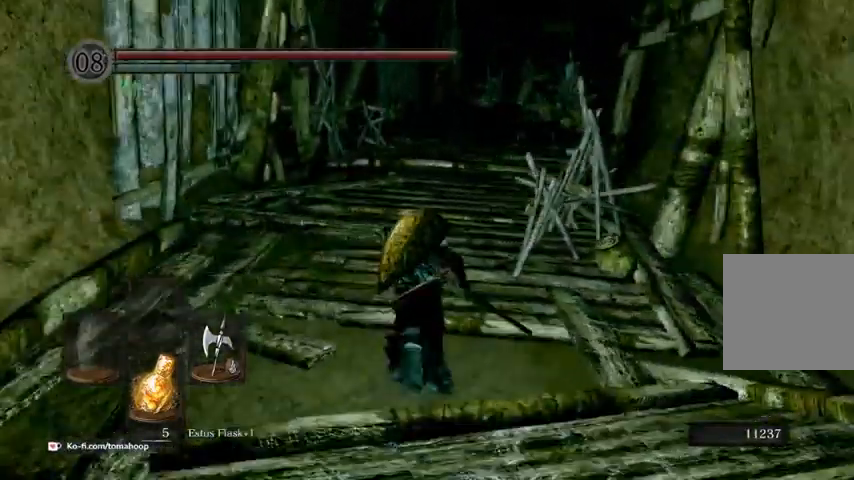
{"dt_ms": 500, "buttons": ["B"], "left_stick": "up", "right_stick": "right", "events": []}
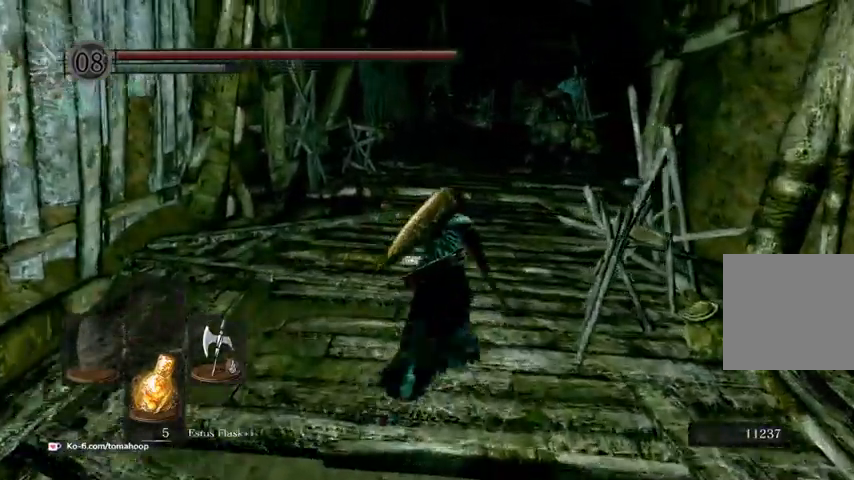
{"dt_ms": 500, "buttons": ["B"], "left_stick": "up", "right_stick": "right", "events": []}
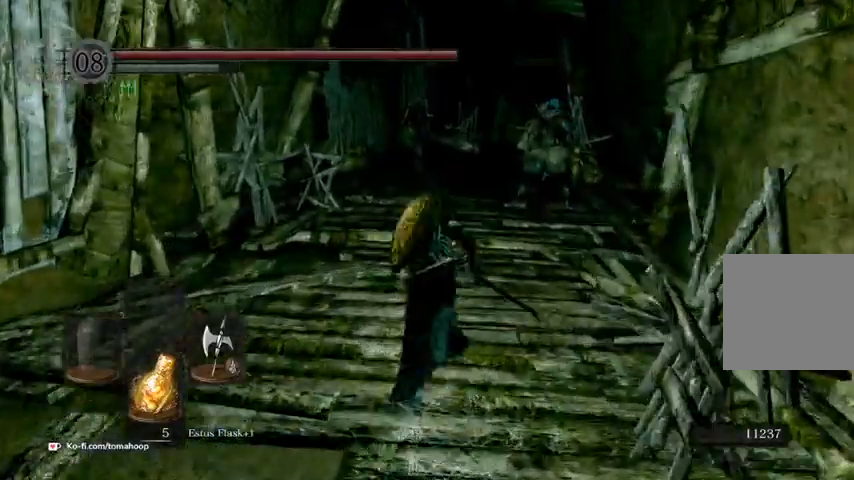
{"dt_ms": 500, "buttons": ["B"], "left_stick": "up", "right_stick": "down-right", "events": [[167, "right_stick", "down-right"]]}
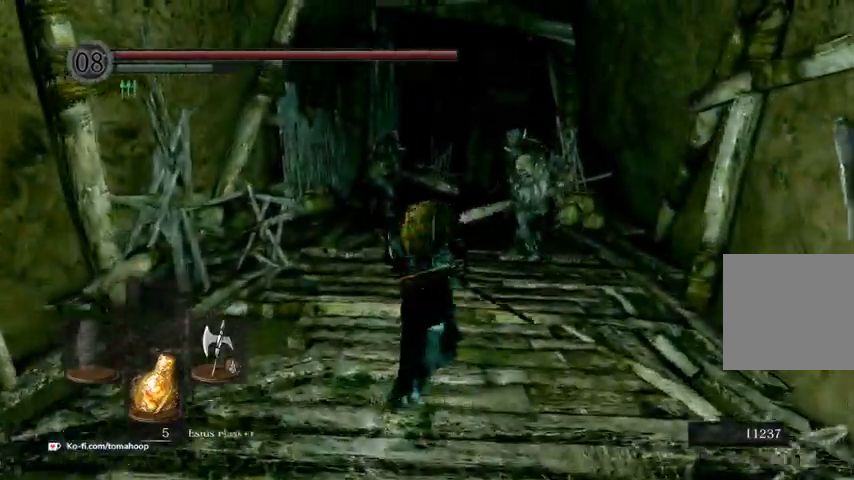
{"dt_ms": 500, "buttons": ["B"], "left_stick": "up", "right_stick": "down-right"}
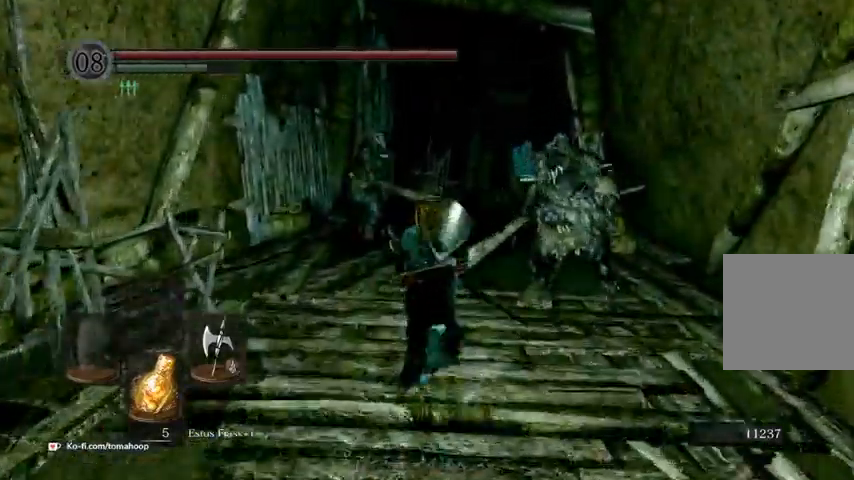
{"dt_ms": 500, "buttons": ["B"], "left_stick": "up", "right_stick": "down-right", "events": []}
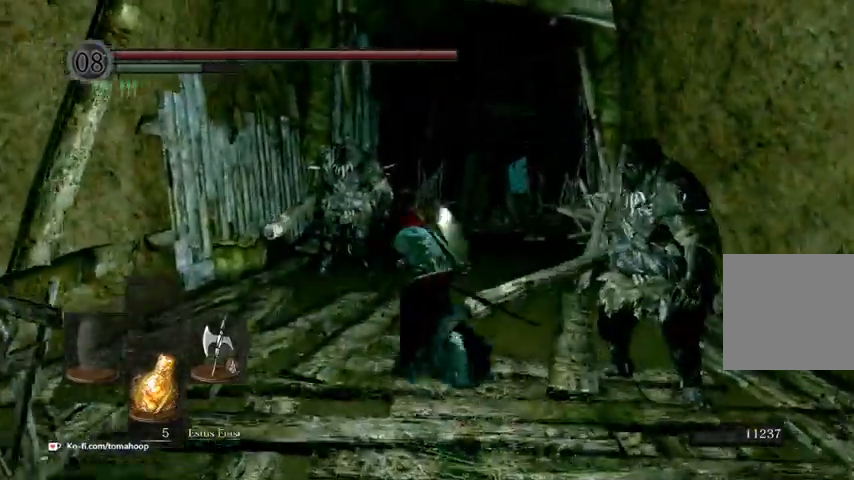
{"dt_ms": 500, "buttons": ["B"], "left_stick": "up", "right_stick": "down-right", "events": [[67, "left_stick", "up-left"], [233, "left_stick", "up-right"], [333, "left_stick", "up"]]}
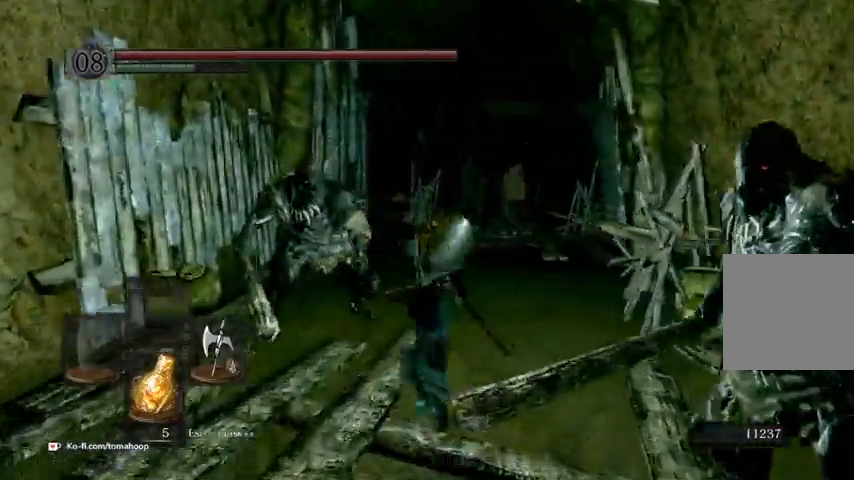
{"dt_ms": 500, "buttons": ["B"], "left_stick": "up", "right_stick": "down-right", "events": []}
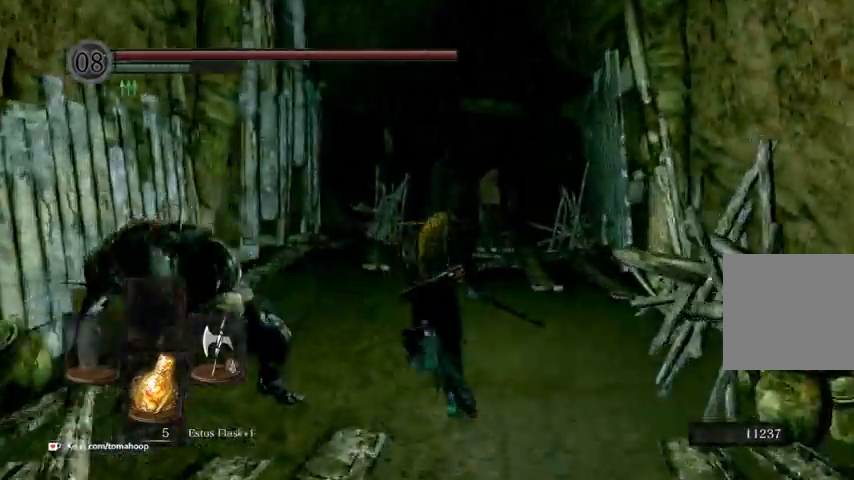
{"dt_ms": 500, "buttons": ["B"], "left_stick": "up", "right_stick": "center", "events": [[100, "right_stick", "center"]]}
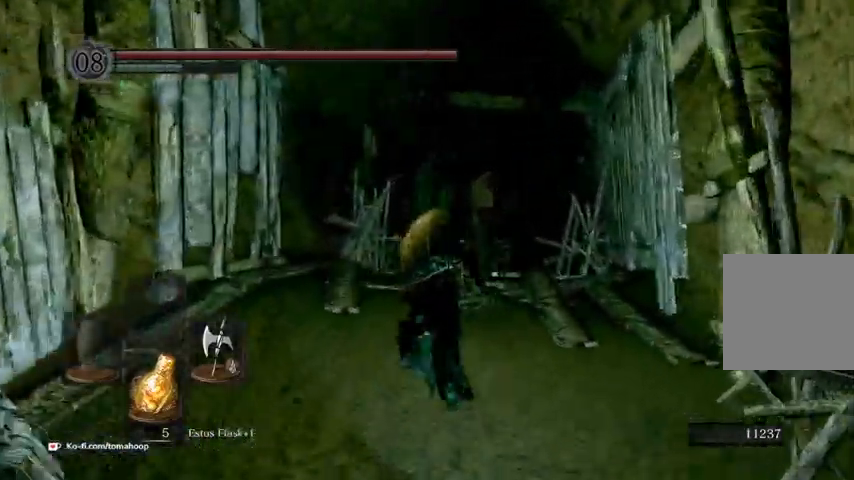
{"dt_ms": 500, "buttons": ["B"], "left_stick": "up", "right_stick": "center", "events": []}
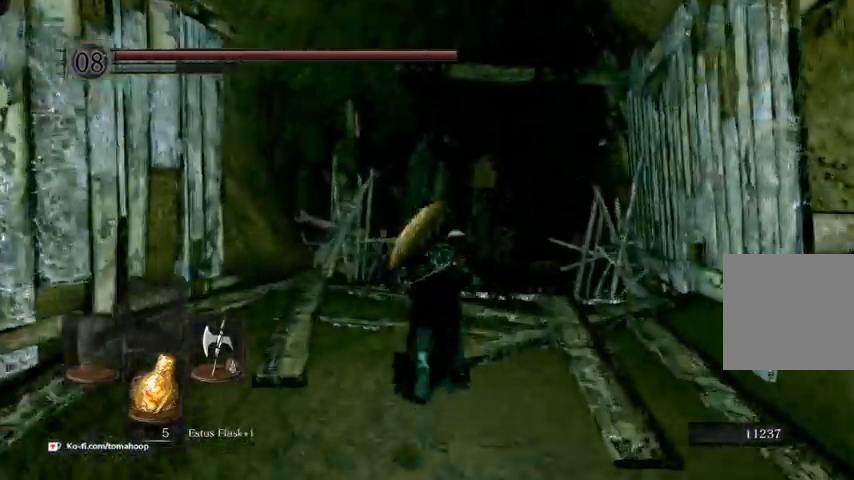
{"dt_ms": 500, "buttons": ["B"], "left_stick": "up", "right_stick": "down", "events": [[33, "right_stick", "down"]]}
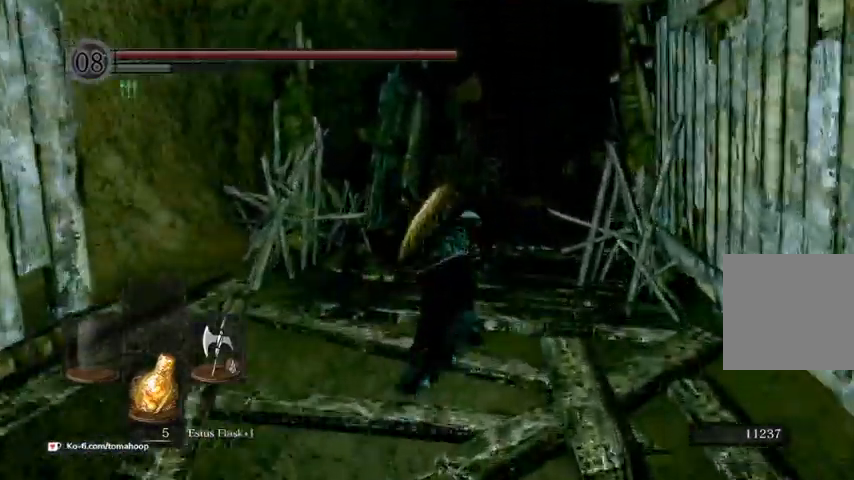
{"dt_ms": 500, "buttons": ["B"], "left_stick": "up", "right_stick": "down", "events": []}
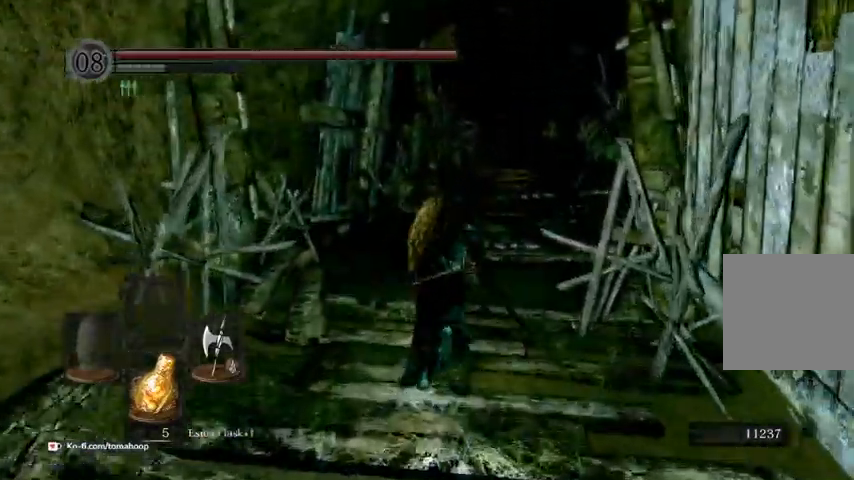
{"dt_ms": 500, "buttons": ["B"], "left_stick": "up", "right_stick": "center", "events": [[33, "right_stick", "center"]]}
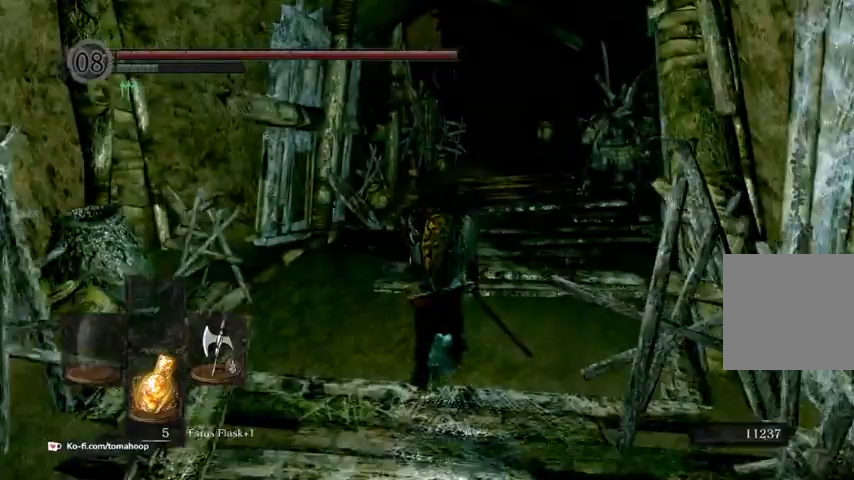
{"dt_ms": 500, "buttons": [], "left_stick": "up", "right_stick": "center", "events": [[367, "B", "up"]]}
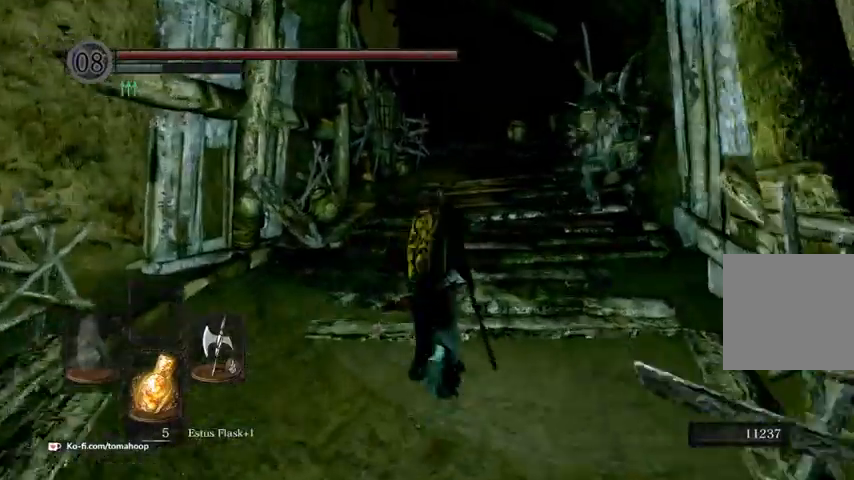
{"dt_ms": 500, "buttons": ["B"], "left_stick": "up", "right_stick": "down-right", "events": [[333, "right_stick", "down-right"], [400, "B", "down"]]}
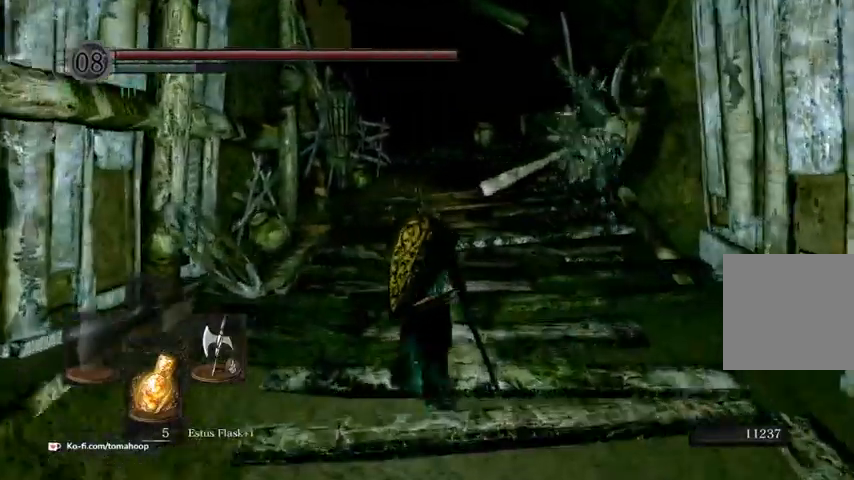
{"dt_ms": 500, "buttons": ["B"], "left_stick": "up", "right_stick": "down-right", "events": []}
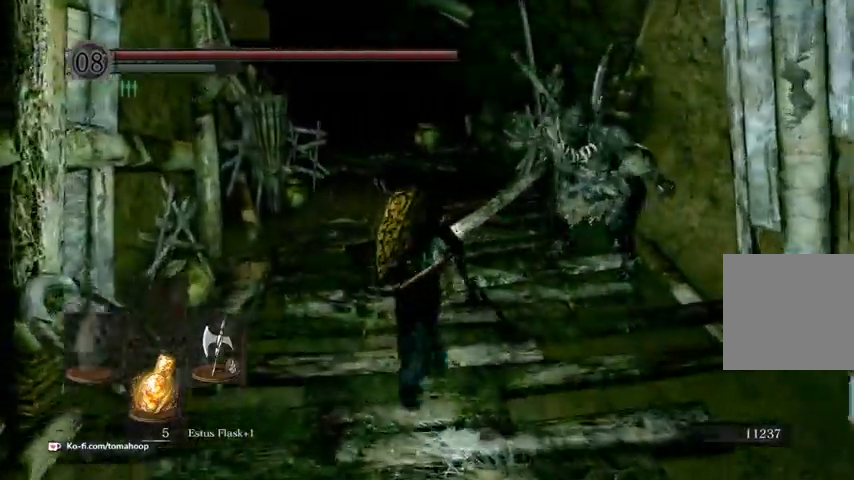
{"dt_ms": 500, "buttons": ["B"], "left_stick": "up", "right_stick": "down-right", "events": []}
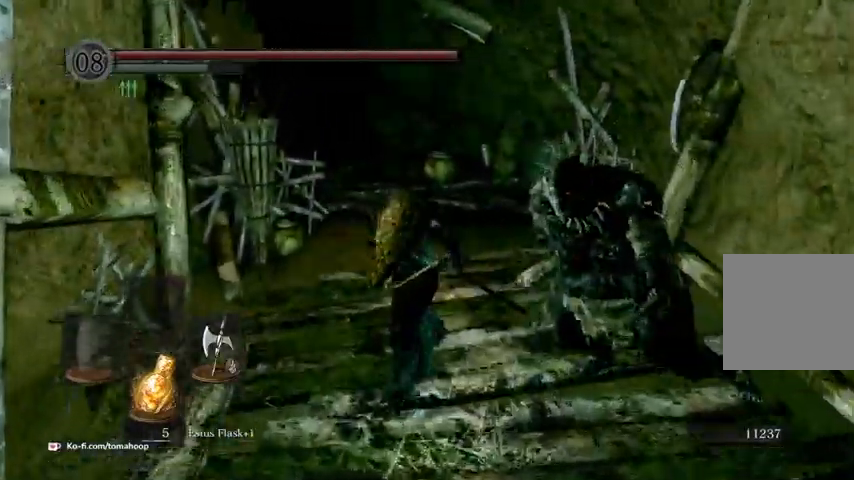
{"dt_ms": 500, "buttons": ["B"], "left_stick": "up", "right_stick": "center", "events": [[200, "right_stick", "center"]]}
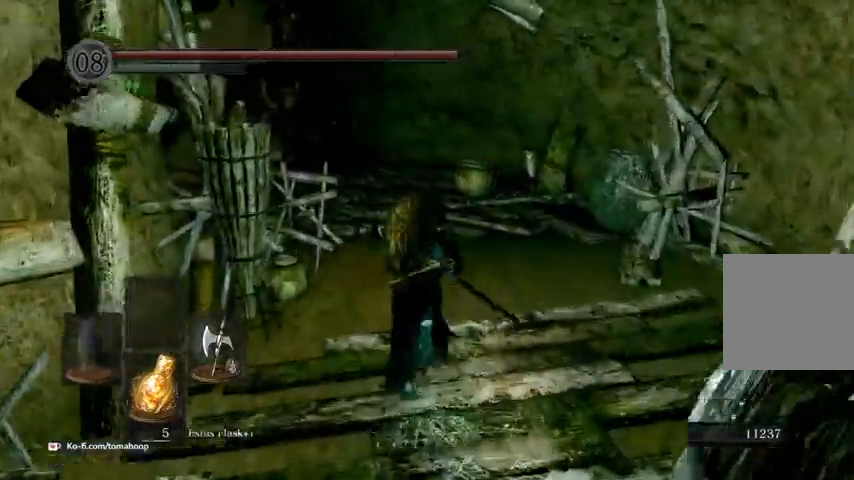
{"dt_ms": 1000, "buttons": ["B"], "left_stick": "up", "right_stick": "left"}
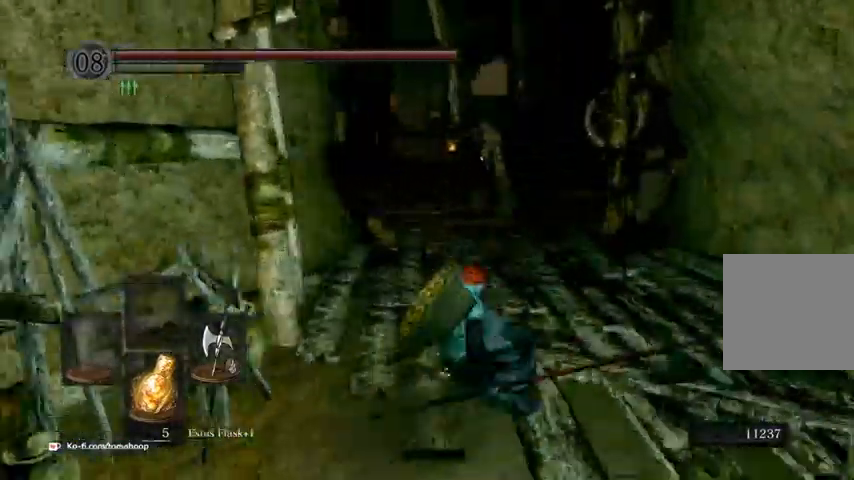
{"dt_ms": 500, "buttons": ["B"], "left_stick": "up", "right_stick": "center", "events": [[100, "right_stick", "center"]]}
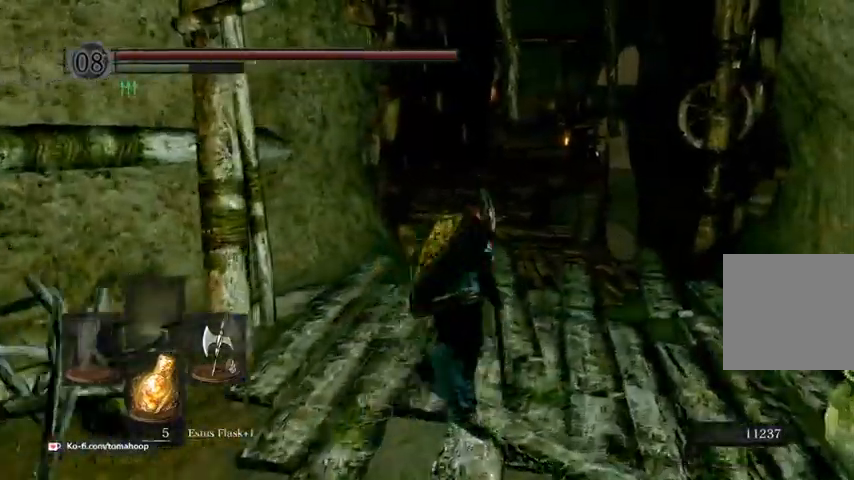
{"dt_ms": 500, "buttons": ["B"], "left_stick": "up", "right_stick": "center", "events": []}
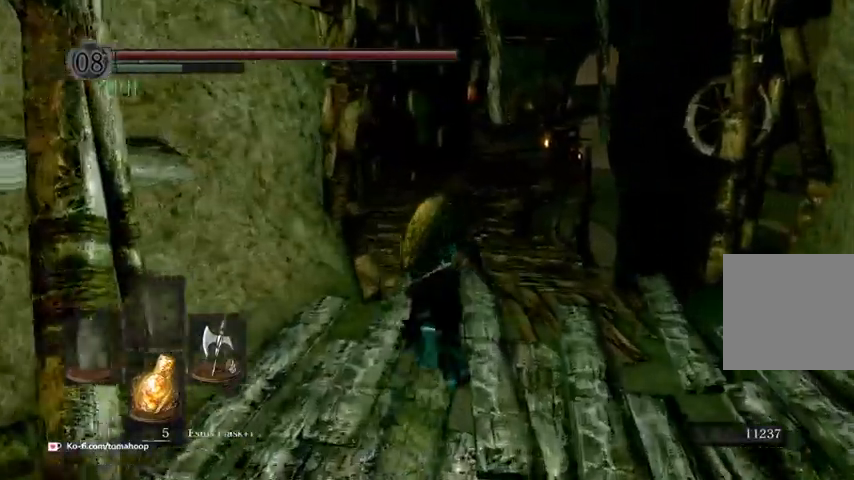
{"dt_ms": 500, "buttons": ["B"], "left_stick": "up", "right_stick": "center", "events": []}
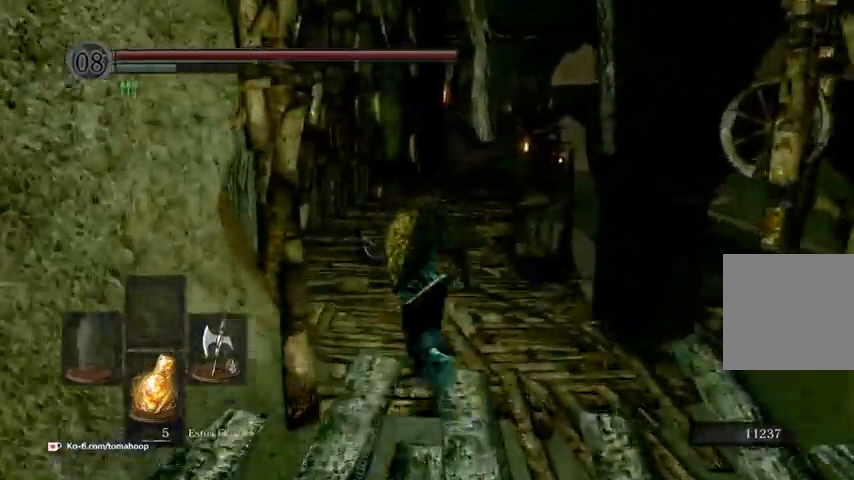
{"dt_ms": 500, "buttons": ["B"], "left_stick": "up", "right_stick": "center", "events": []}
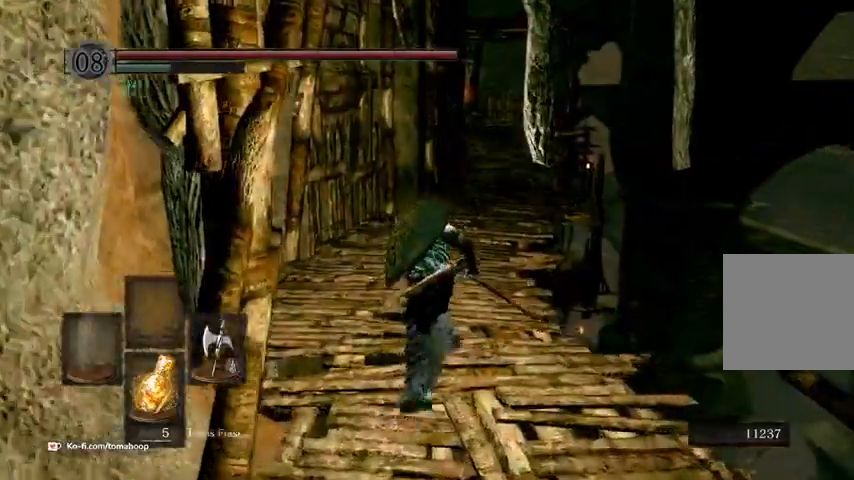
{"dt_ms": 500, "buttons": ["B"], "left_stick": "up", "right_stick": "center", "events": []}
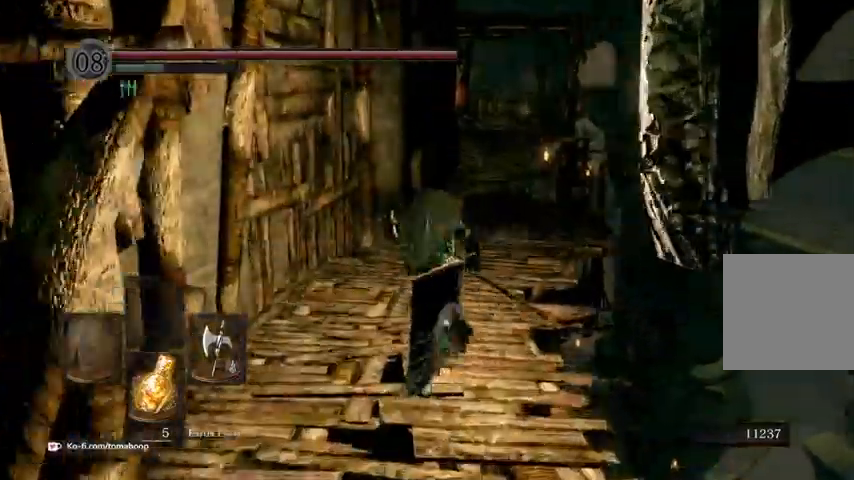
{"dt_ms": 500, "buttons": ["B"], "left_stick": "up", "right_stick": "center", "events": []}